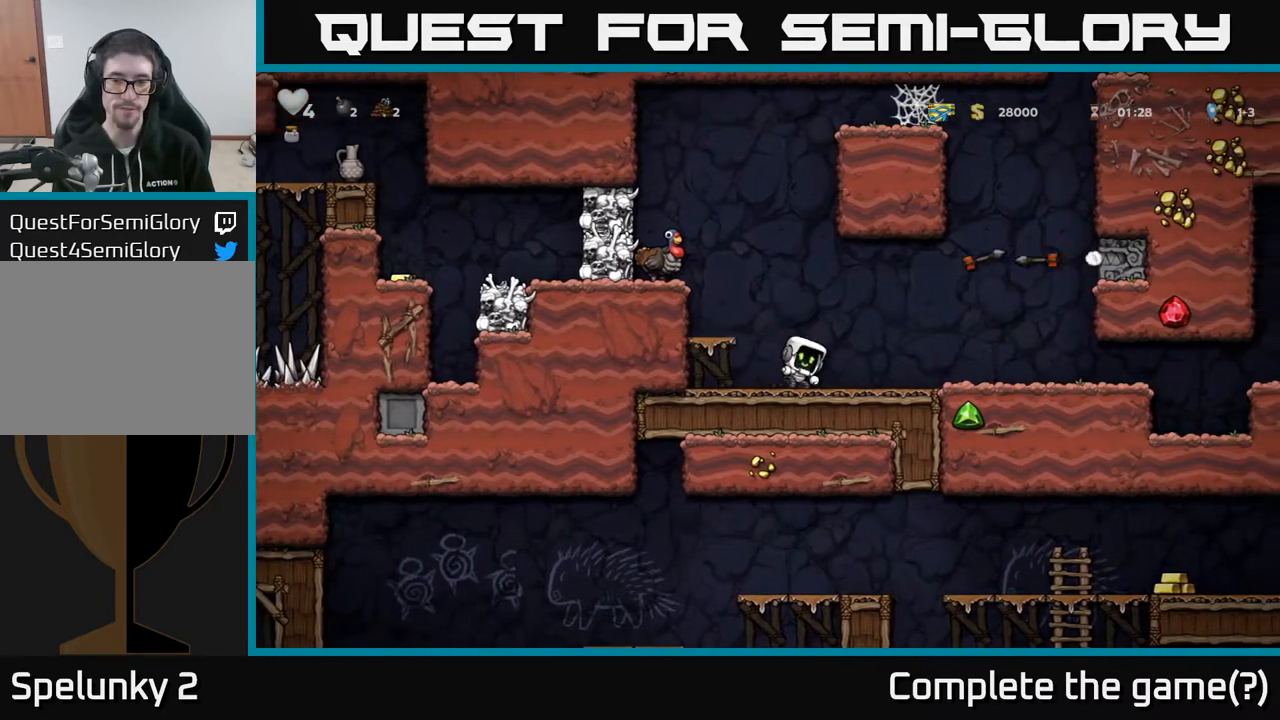
Gameplay with a controller (Xbox layout); each line is a JSON object with the inputs held at the frame after it. "events" lists button and stick changes between this image and that frame as [ms after this image, input, new state], when the widget could be followed in between.
{"buttons": ["DPAD_LEFT"], "left_stick": "center", "right_stick": "center", "events": [[117, "DPAD_RIGHT", "up"], [167, "DPAD_LEFT", "down"], [283, "DPAD_LEFT", "up"], [317, "DPAD_RIGHT", "down"], [450, "DPAD_RIGHT", "up"], [500, "DPAD_LEFT", "down"]]}
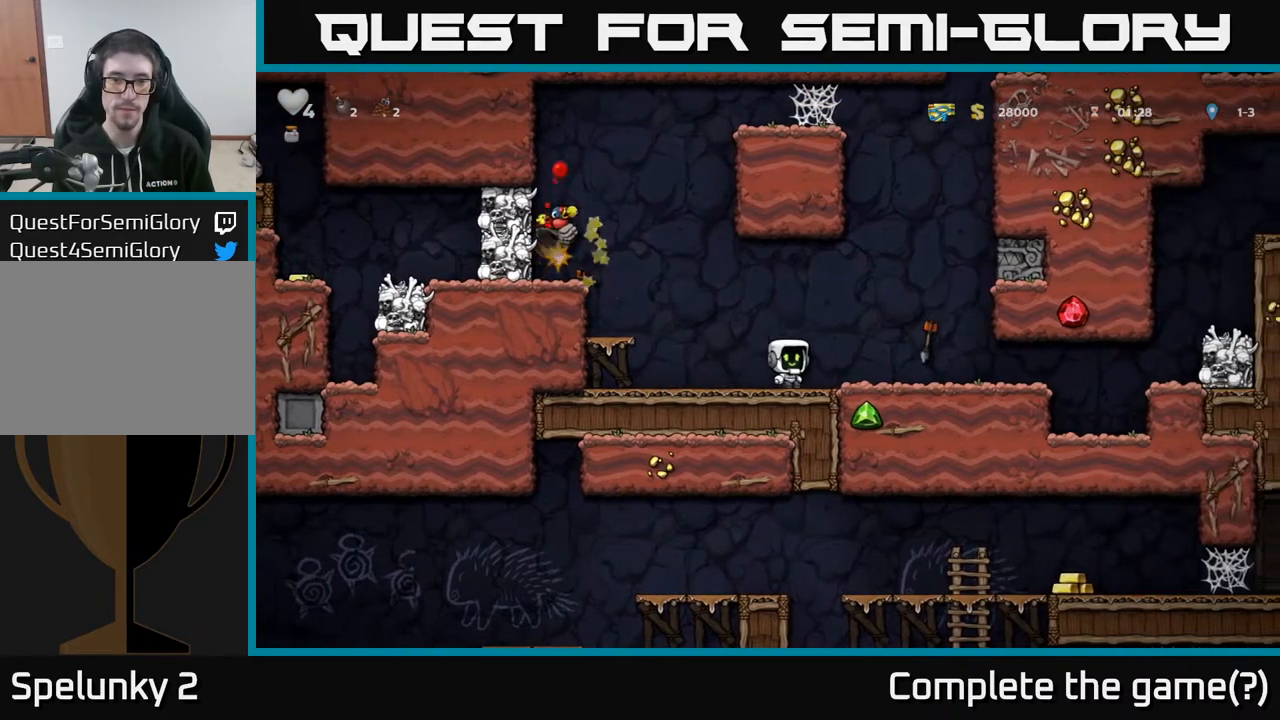
{"buttons": ["A", "DPAD_LEFT"], "left_stick": "center", "right_stick": "center", "events": [[83, "DPAD_LEFT", "up"], [100, "DPAD_RIGHT", "down"], [200, "DPAD_RIGHT", "up"], [317, "DPAD_LEFT", "down"], [450, "A", "down"]]}
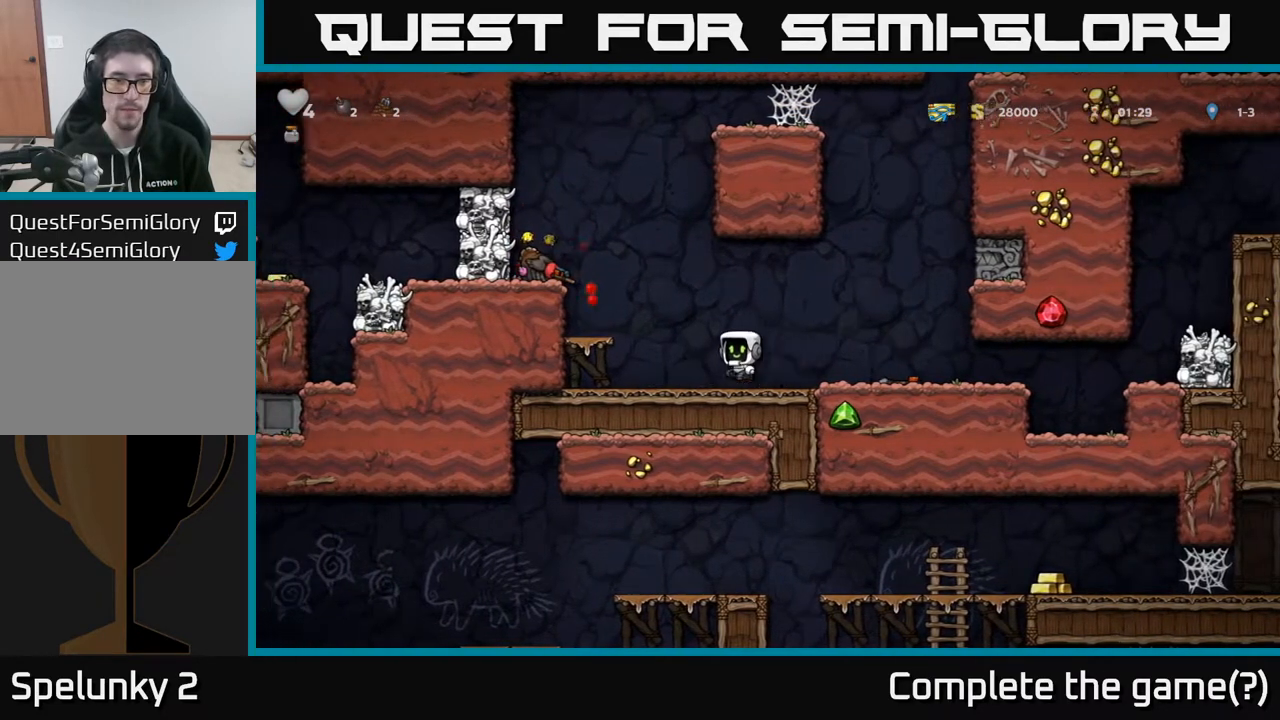
{"buttons": ["A", "DPAD_LEFT"], "left_stick": "center", "right_stick": "center", "events": [[133, "A", "up"], [250, "DPAD_LEFT", "up"], [450, "A", "down"], [450, "DPAD_LEFT", "down"]]}
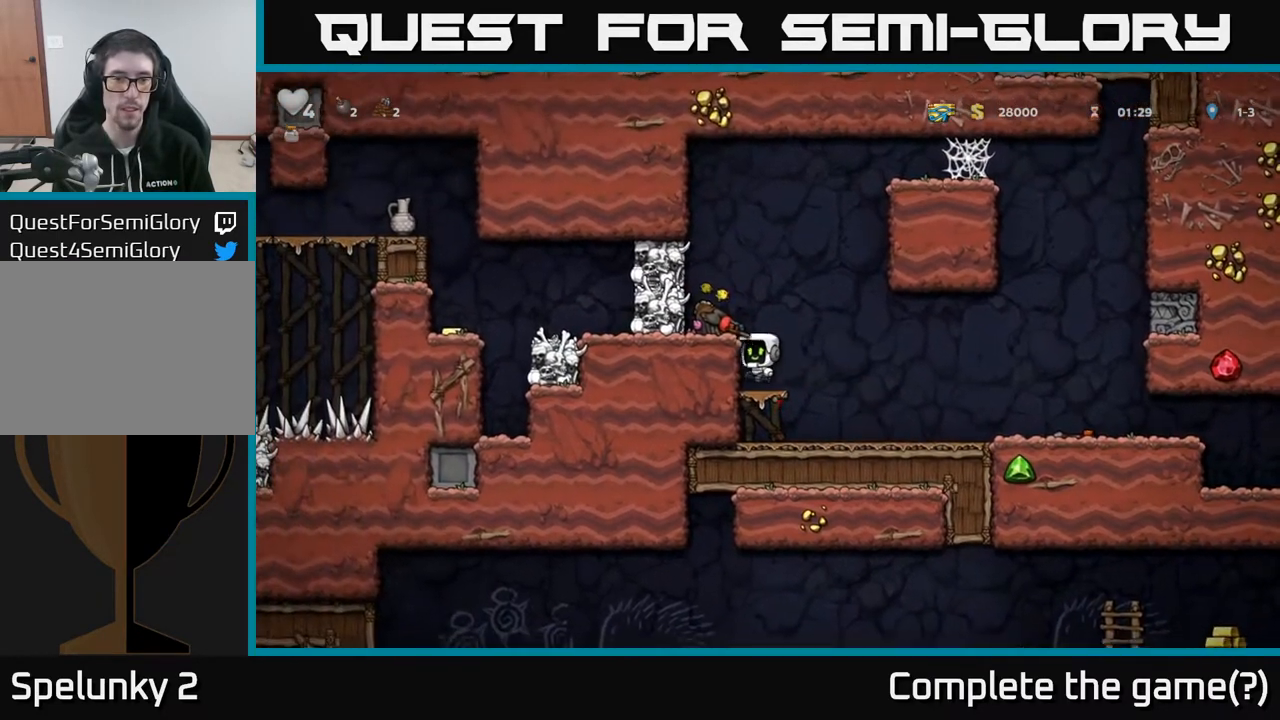
{"buttons": [], "left_stick": "center", "right_stick": "center", "events": [[67, "A", "up"], [83, "DPAD_LEFT", "up"], [183, "DPAD_DOWN", "down"], [283, "DPAD_DOWN", "up"], [383, "DPAD_LEFT", "down"], [467, "DPAD_LEFT", "up"]]}
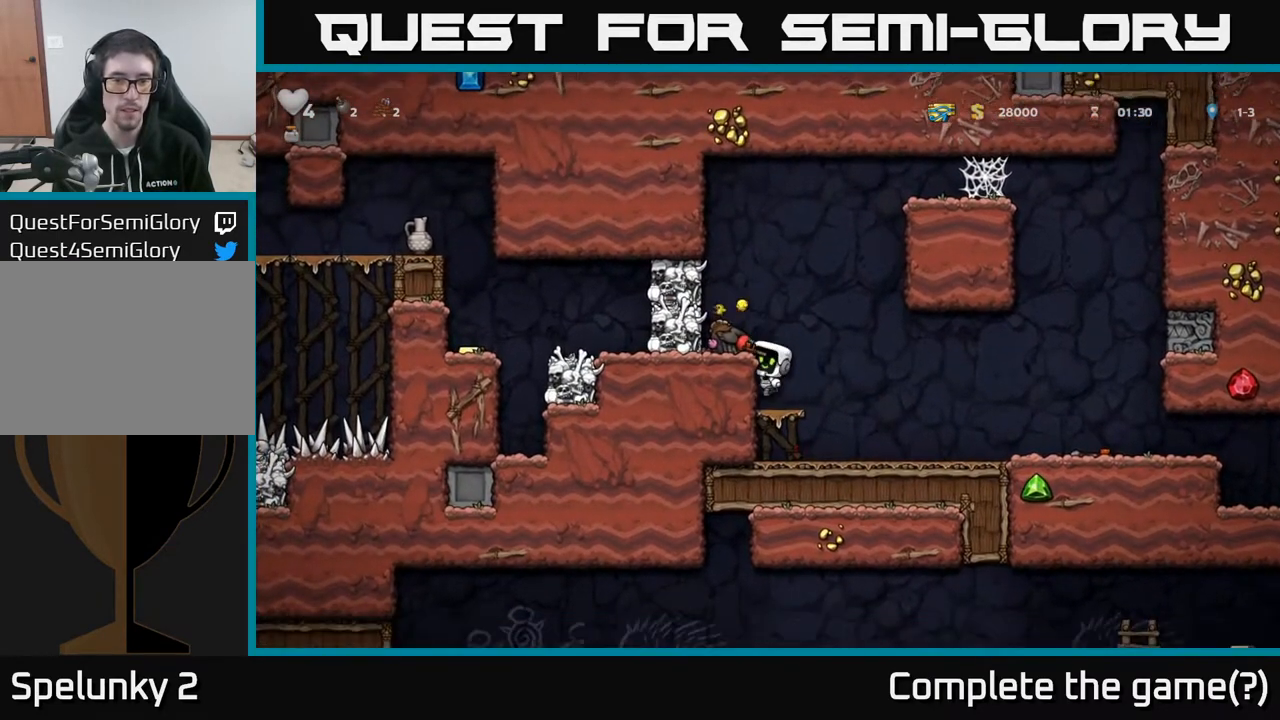
{"buttons": [], "left_stick": "center", "right_stick": "center", "events": [[133, "A", "down"], [217, "DPAD_LEFT", "down"], [250, "X", "down"], [383, "X", "up"], [433, "A", "up"], [433, "DPAD_LEFT", "up"]]}
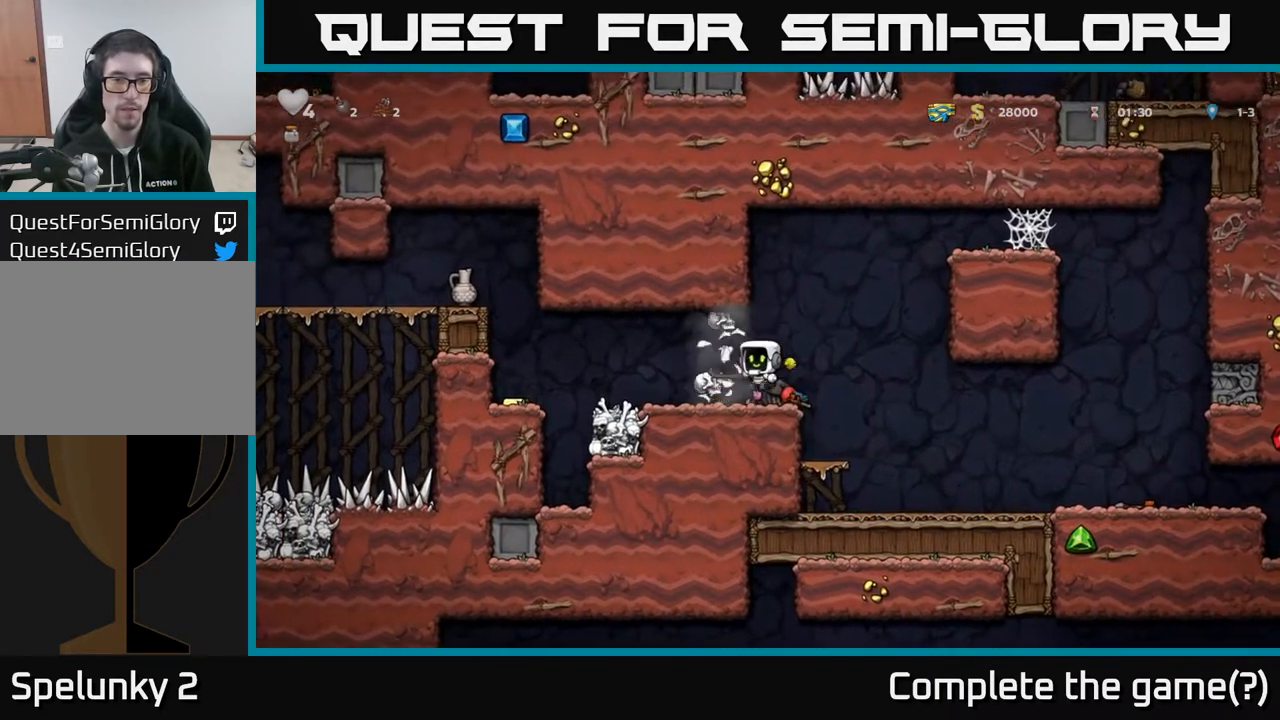
{"buttons": [], "left_stick": "center", "right_stick": "center", "events": []}
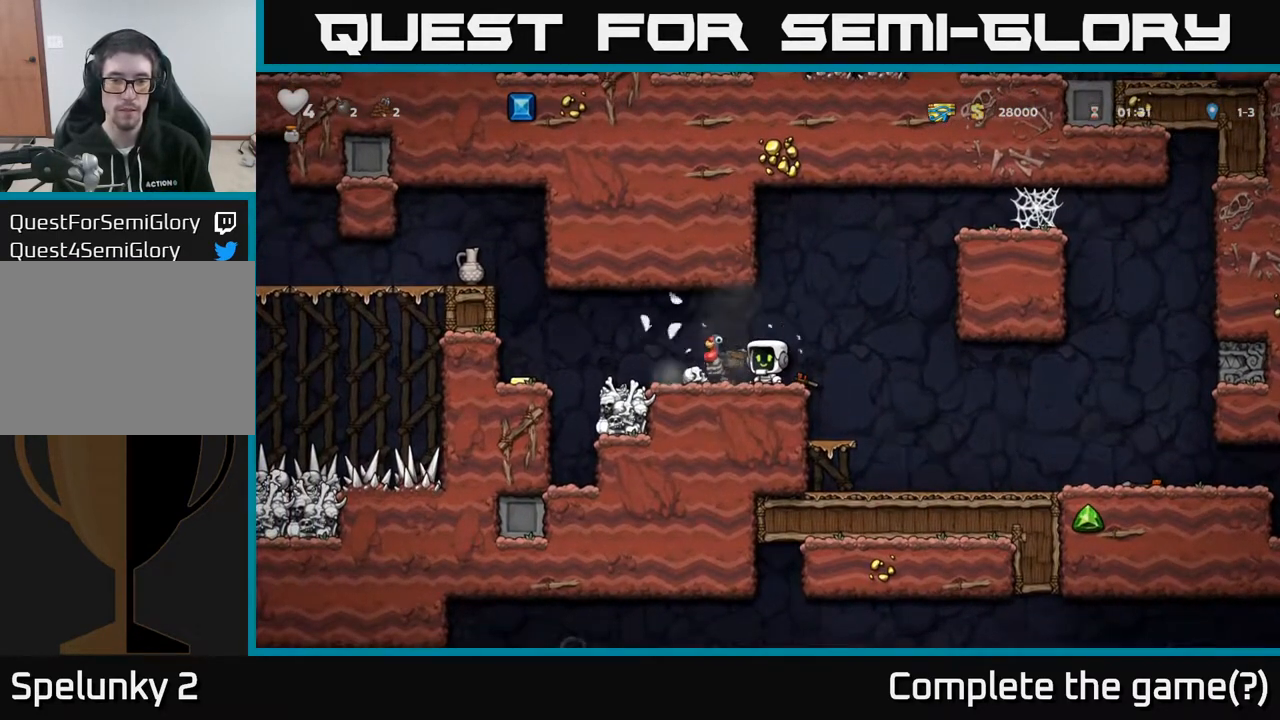
{"buttons": [], "left_stick": "center", "right_stick": "center", "events": [[183, "X", "down"], [200, "DPAD_LEFT", "down"], [250, "X", "up"], [417, "DPAD_LEFT", "up"]]}
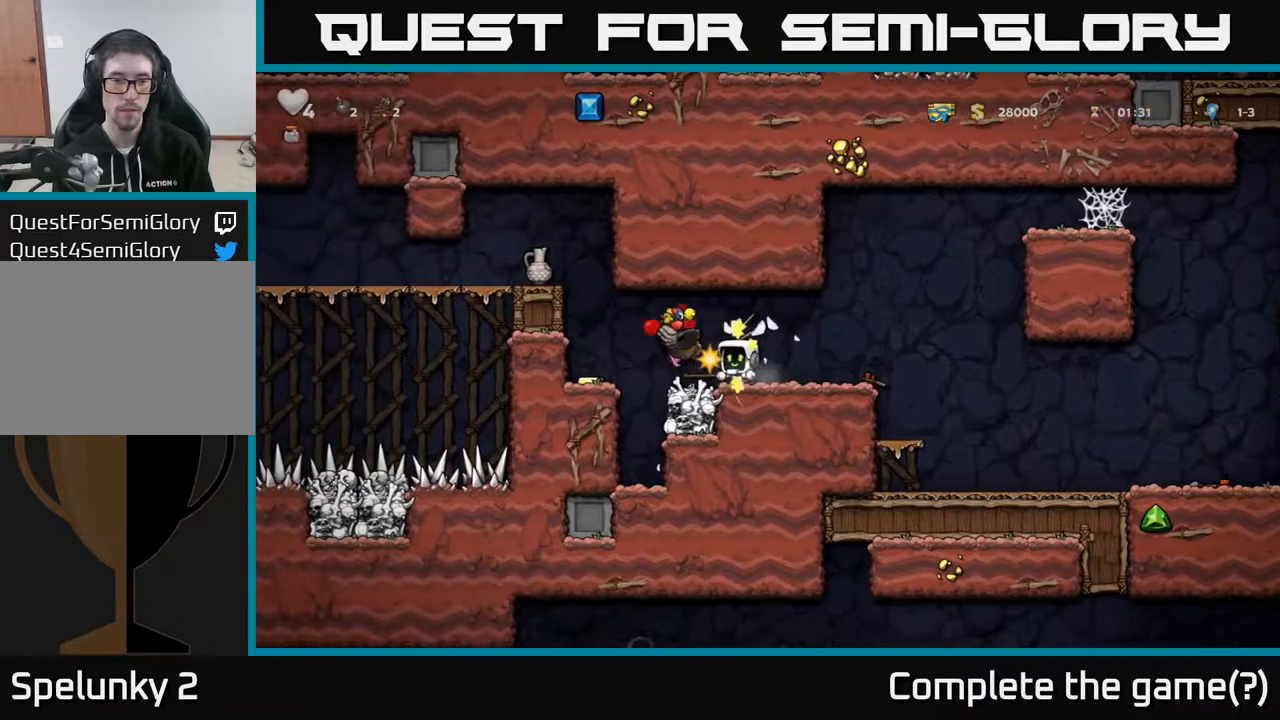
{"buttons": [], "left_stick": "center", "right_stick": "center", "events": []}
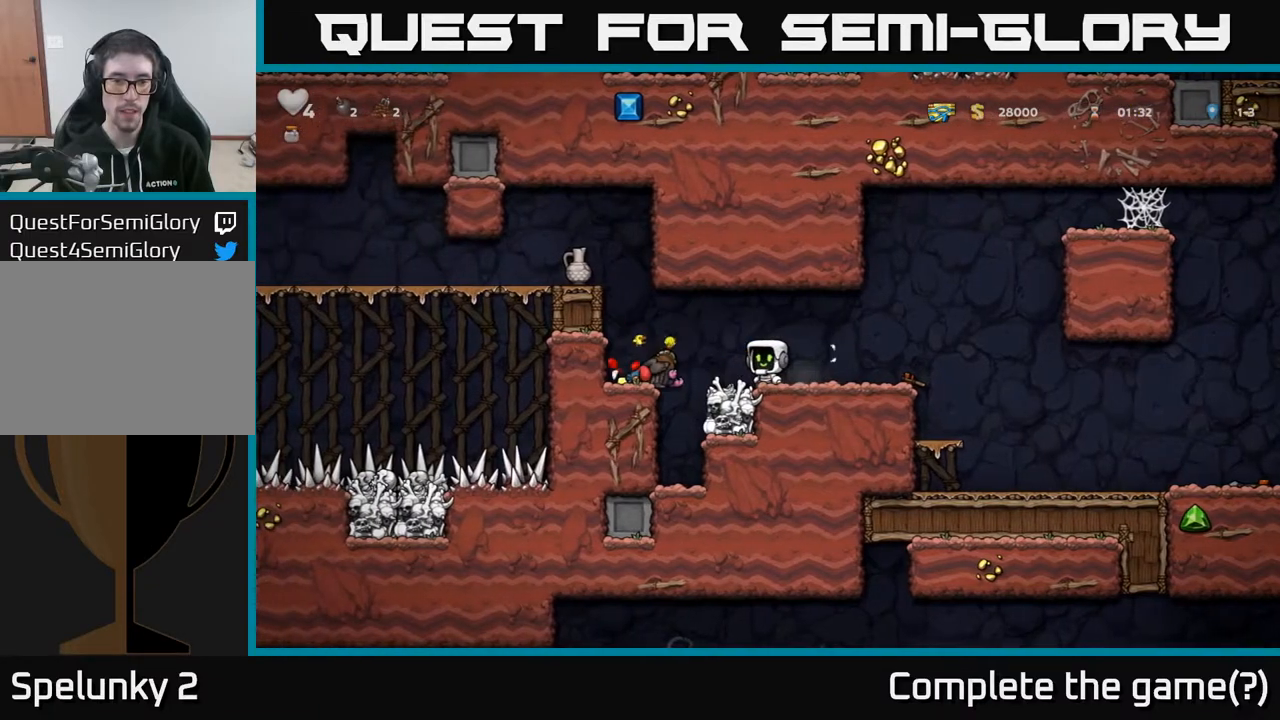
{"buttons": ["DPAD_DOWN"], "left_stick": "center", "right_stick": "center", "events": [[33, "DPAD_LEFT", "down"], [100, "A", "down"], [167, "A", "up"], [267, "DPAD_LEFT", "up"], [467, "DPAD_DOWN", "down"]]}
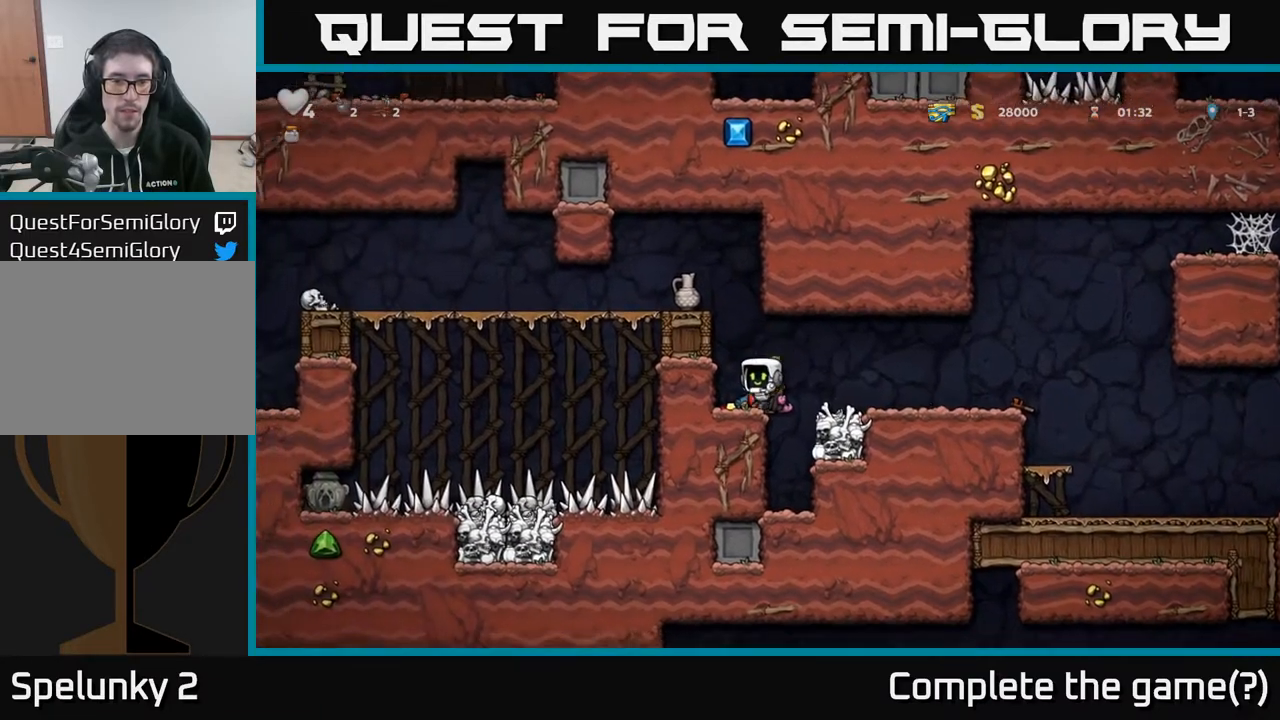
{"buttons": ["DPAD_LEFT"], "left_stick": "center", "right_stick": "center", "events": [[67, "X", "down"], [133, "DPAD_DOWN", "up"], [133, "DPAD_LEFT", "down"], [167, "X", "up"], [267, "A", "down"], [317, "DPAD_LEFT", "up"], [350, "DPAD_LEFT", "down"], [467, "A", "up"]]}
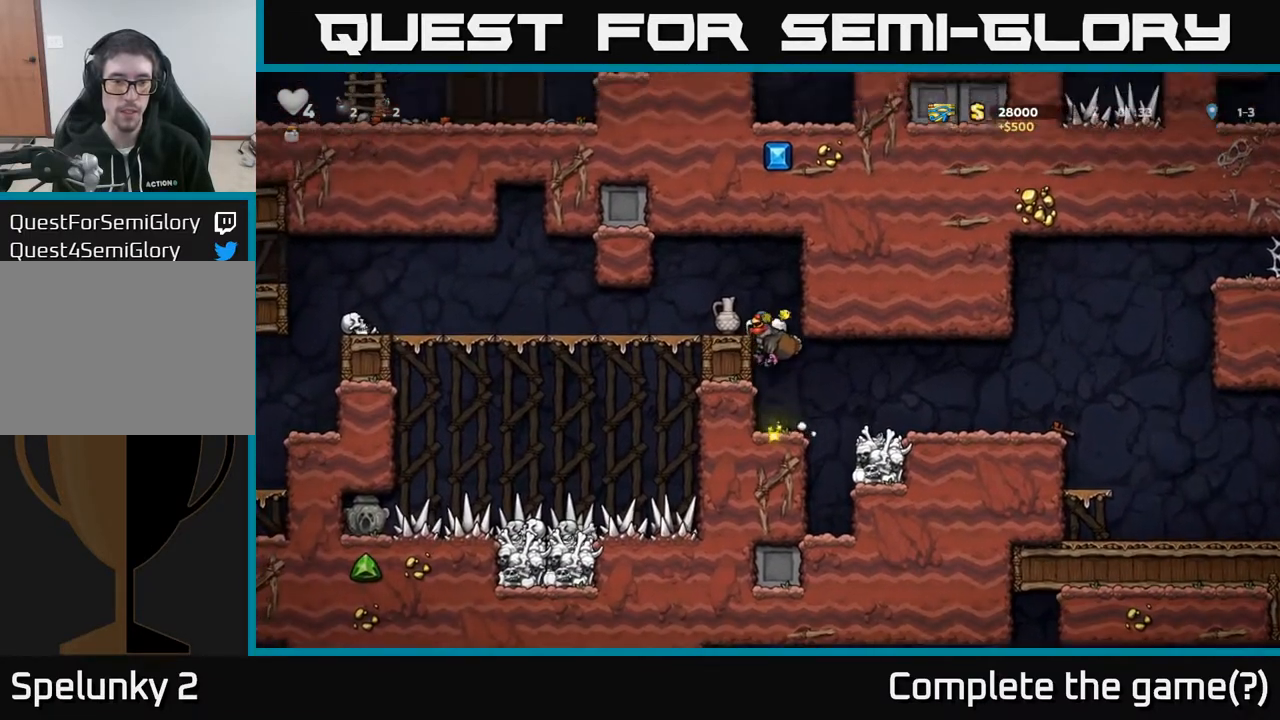
{"buttons": ["DPAD_LEFT"], "left_stick": "center", "right_stick": "center", "events": [[117, "A", "down"], [233, "A", "up"]]}
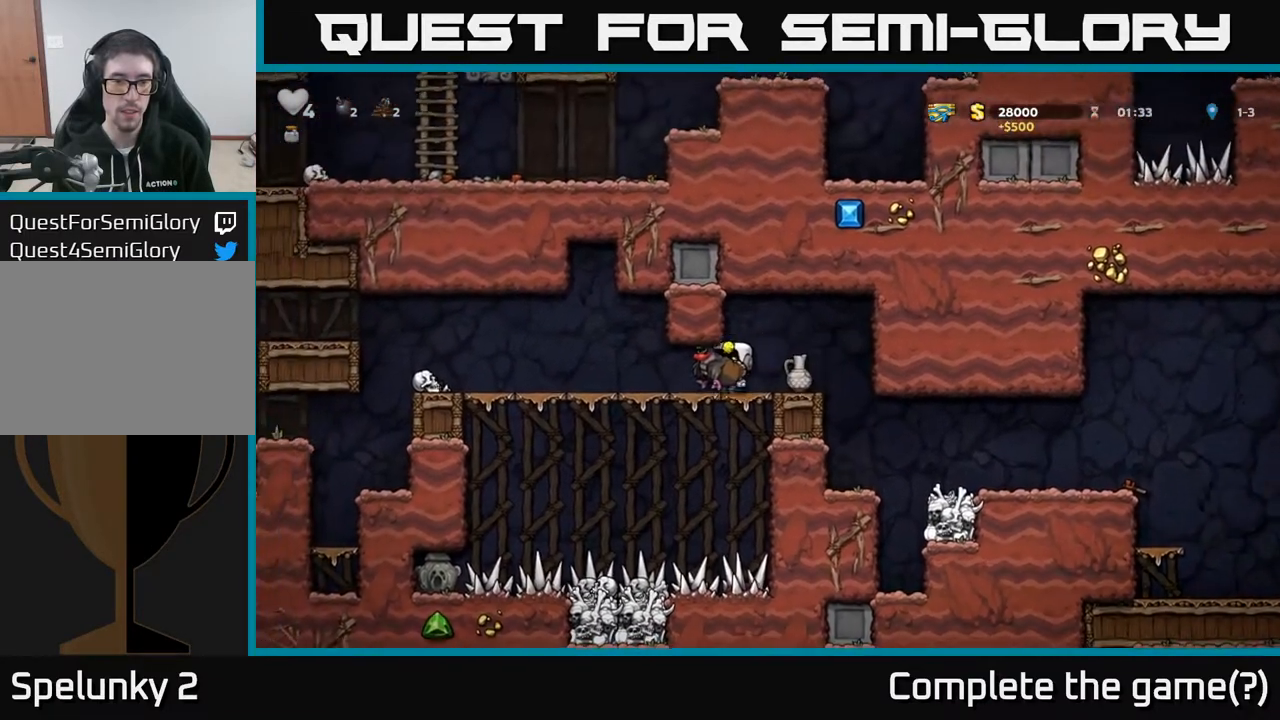
{"buttons": ["DPAD_LEFT"], "left_stick": "center", "right_stick": "center", "events": []}
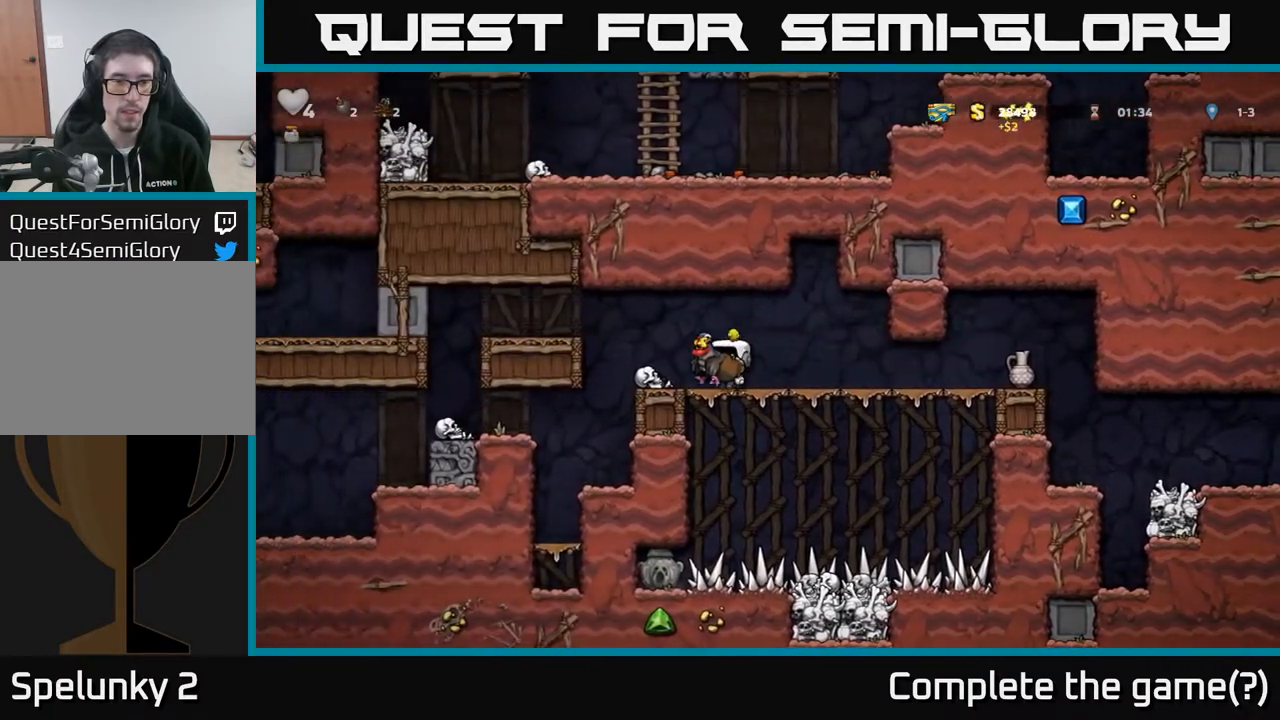
{"buttons": ["DPAD_RIGHT"], "left_stick": "center", "right_stick": "center", "events": [[17, "X", "down"], [33, "DPAD_LEFT", "up"], [67, "DPAD_RIGHT", "down"], [67, "X", "up"]]}
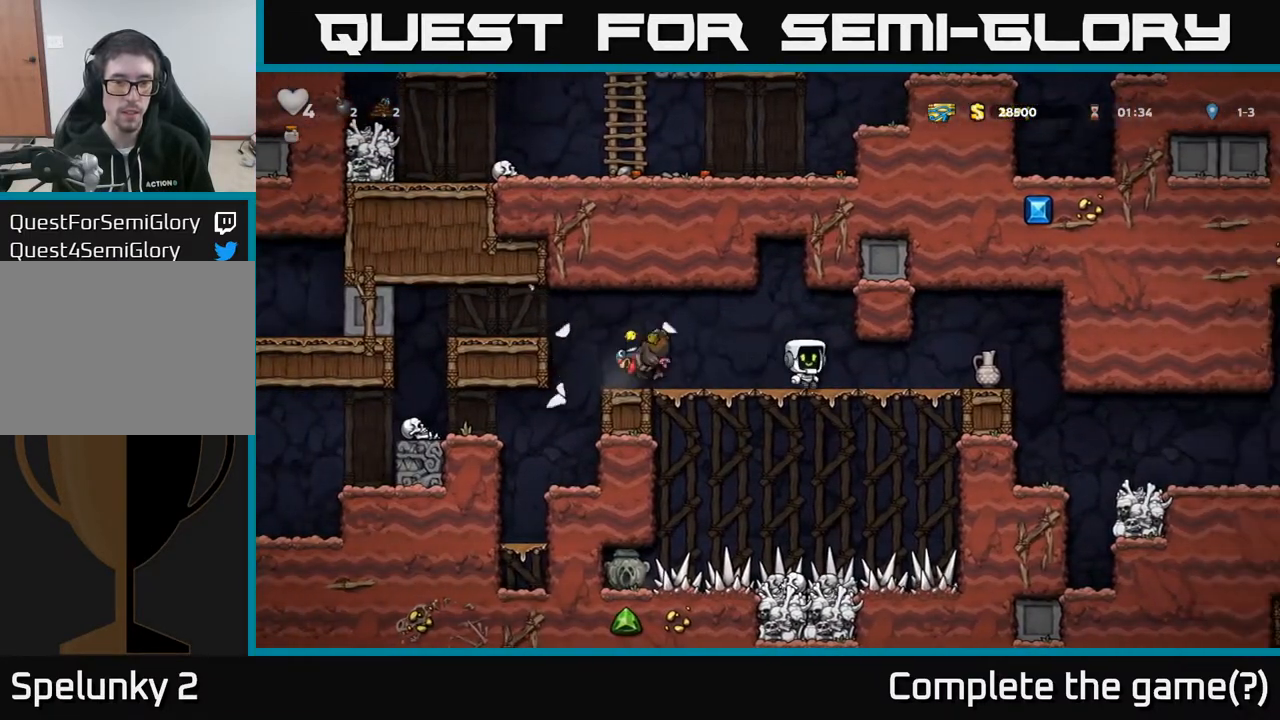
{"buttons": ["DPAD_DOWN"], "left_stick": "center", "right_stick": "center", "events": [[367, "DPAD_RIGHT", "up"], [483, "DPAD_DOWN", "down"]]}
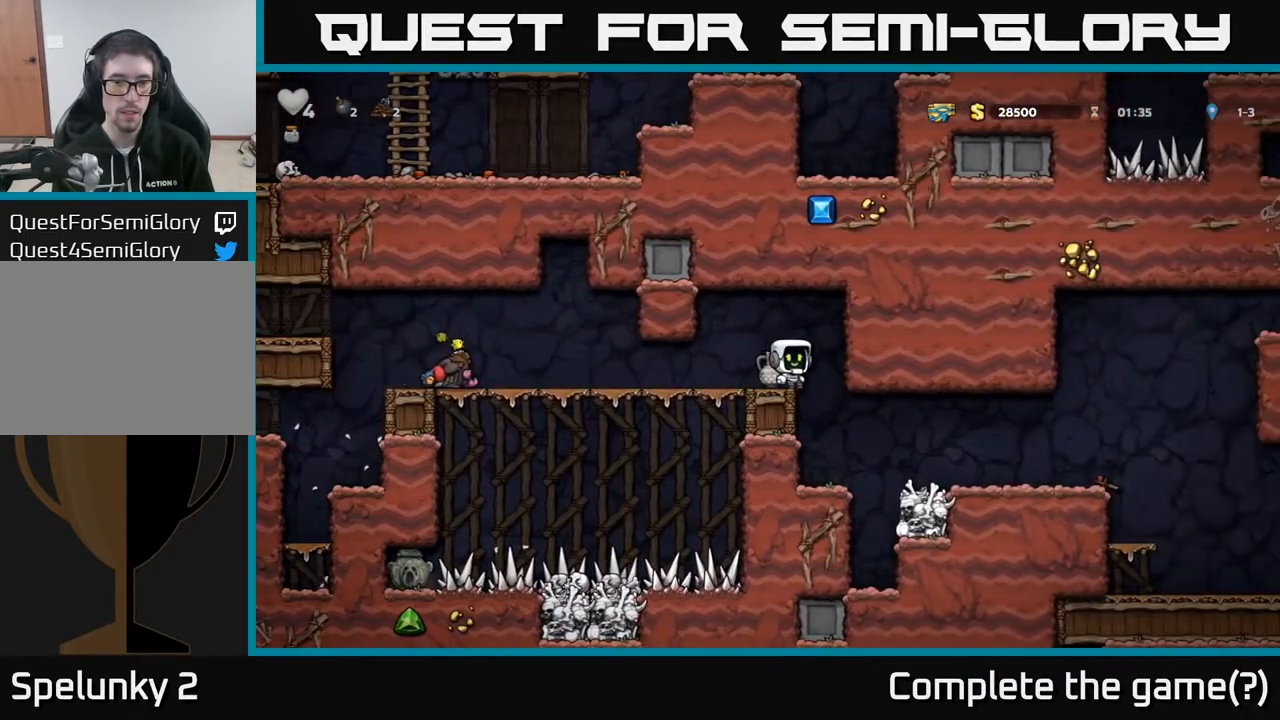
{"buttons": ["X", "DPAD_LEFT"], "left_stick": "center", "right_stick": "center", "events": [[67, "X", "down"], [133, "DPAD_DOWN", "up"], [183, "DPAD_LEFT", "down"], [183, "X", "up"], [500, "X", "down"]]}
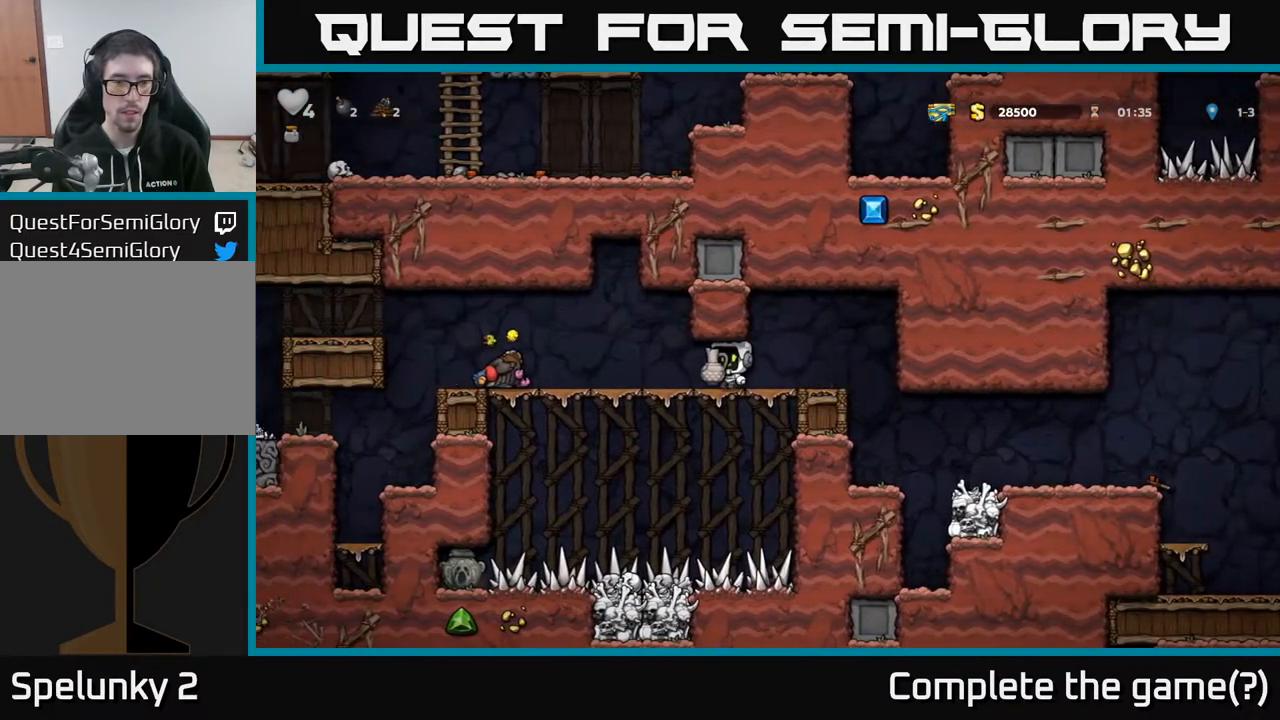
{"buttons": [], "left_stick": "center", "right_stick": "center", "events": [[17, "DPAD_LEFT", "up"], [50, "X", "up"]]}
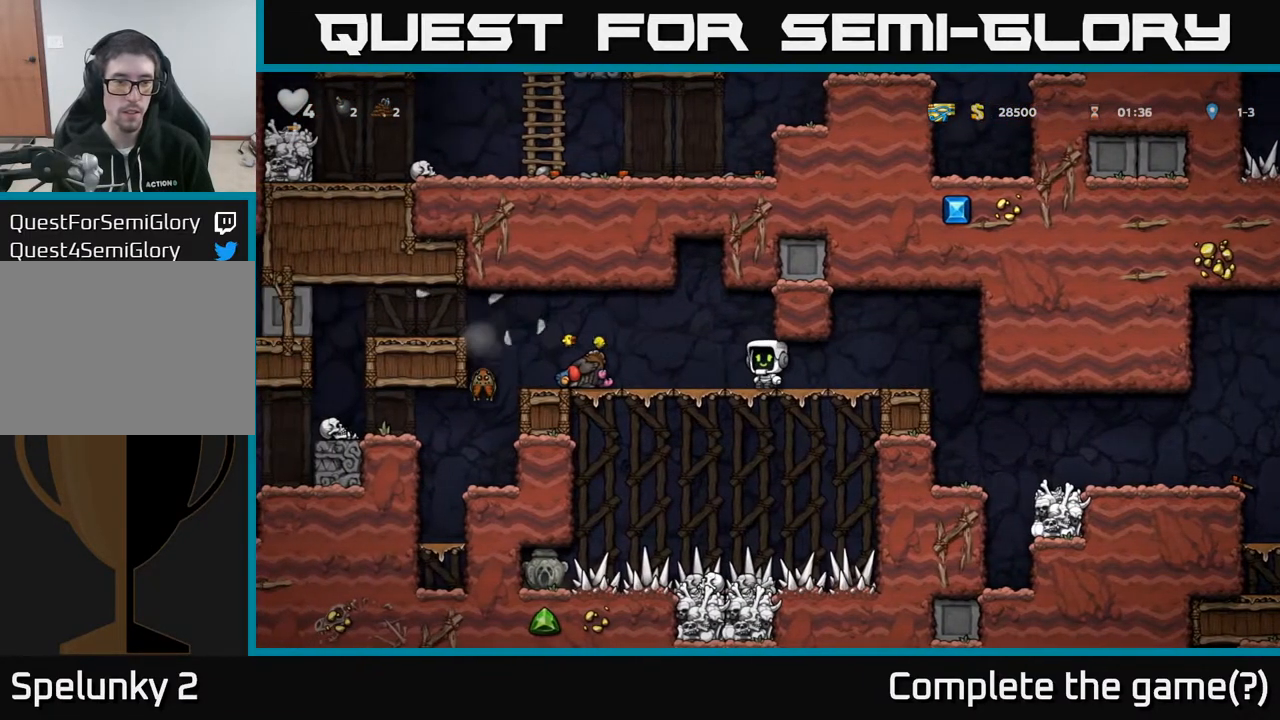
{"buttons": ["X", "DPAD_DOWN"], "left_stick": "center", "right_stick": "center", "events": [[17, "DPAD_LEFT", "down"], [450, "DPAD_DOWN", "down"], [467, "DPAD_LEFT", "up"], [500, "X", "down"]]}
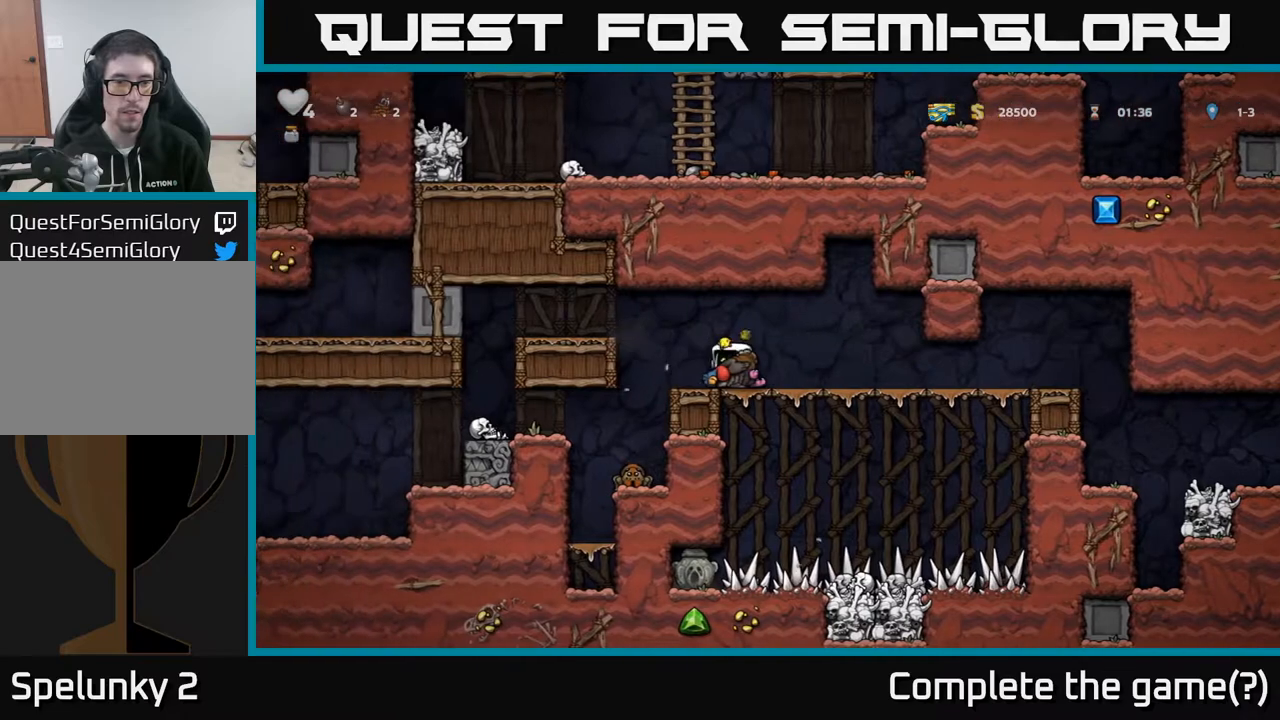
{"buttons": [], "left_stick": "center", "right_stick": "center", "events": [[83, "DPAD_DOWN", "up"], [83, "X", "up"], [100, "DPAD_LEFT", "down"], [233, "DPAD_DOWN", "down"], [267, "DPAD_LEFT", "up"], [333, "X", "down"], [400, "X", "up"], [467, "DPAD_DOWN", "up"]]}
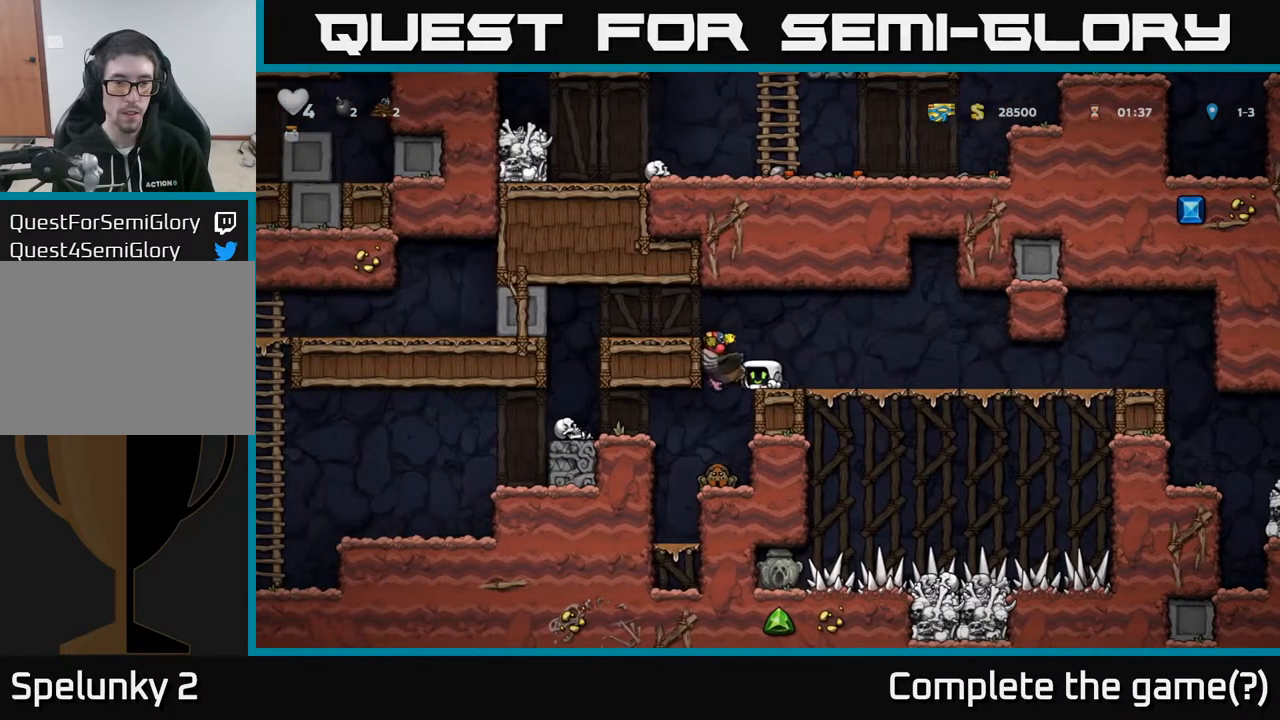
{"buttons": [], "left_stick": "center", "right_stick": "center", "events": []}
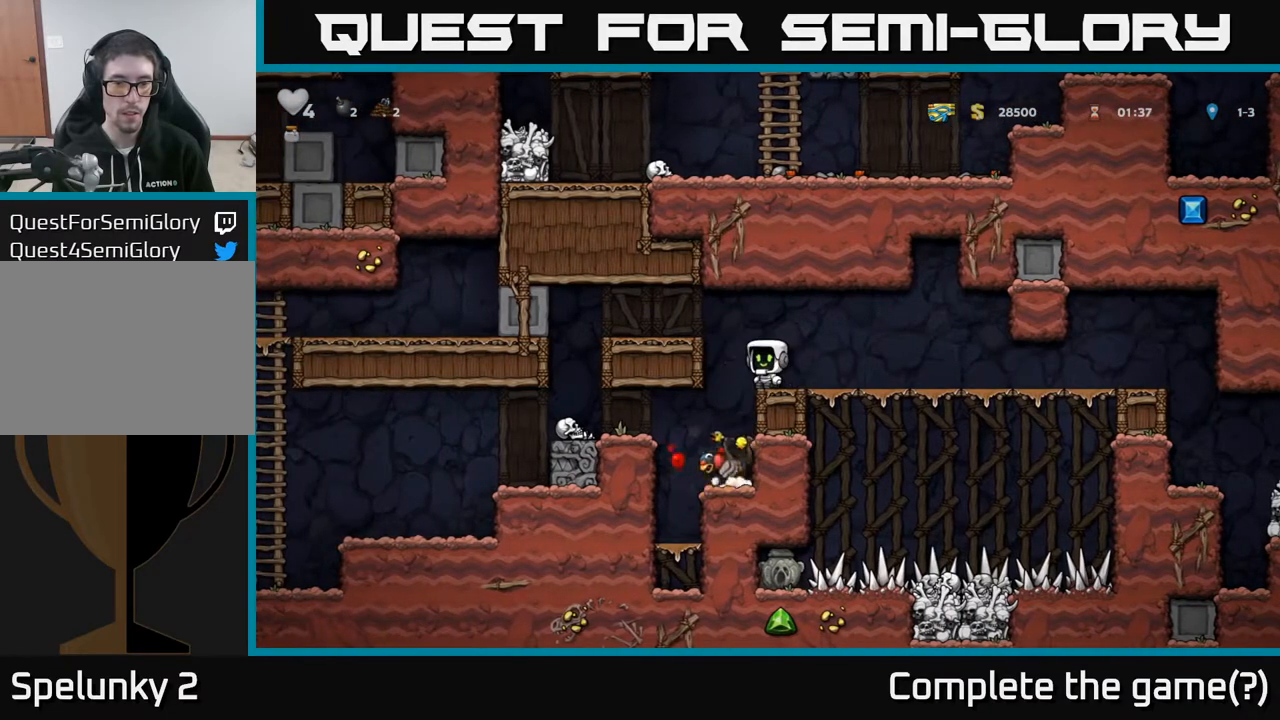
{"buttons": [], "left_stick": "center", "right_stick": "center", "events": [[67, "DPAD_LEFT", "down"], [150, "DPAD_LEFT", "up"]]}
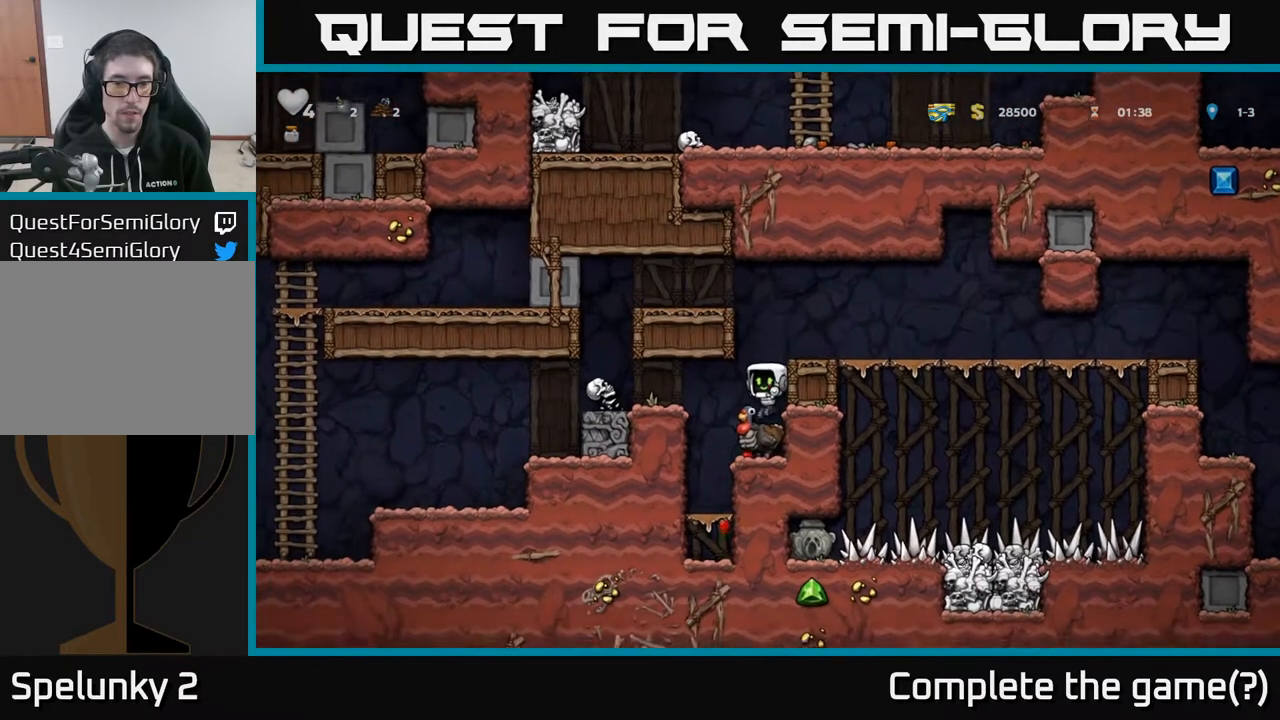
{"buttons": [], "left_stick": "center", "right_stick": "center", "events": [[167, "X", "down"], [250, "X", "up"]]}
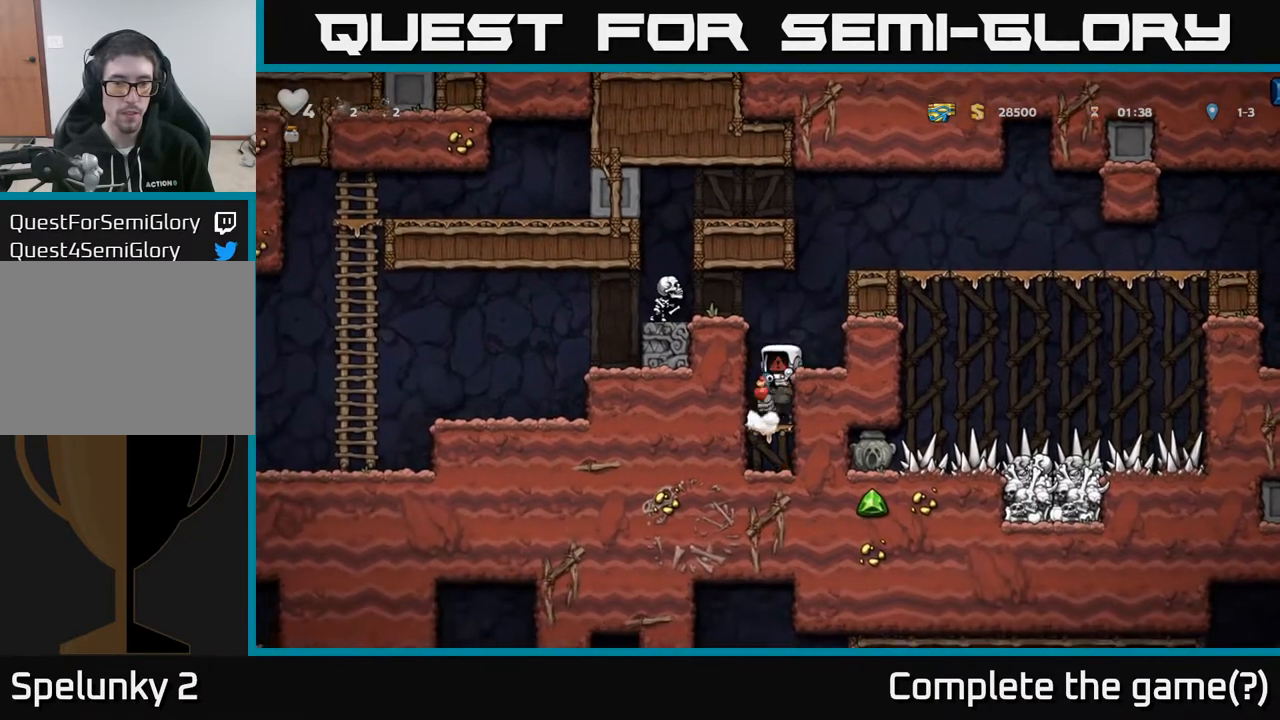
{"buttons": [], "left_stick": "center", "right_stick": "center", "events": []}
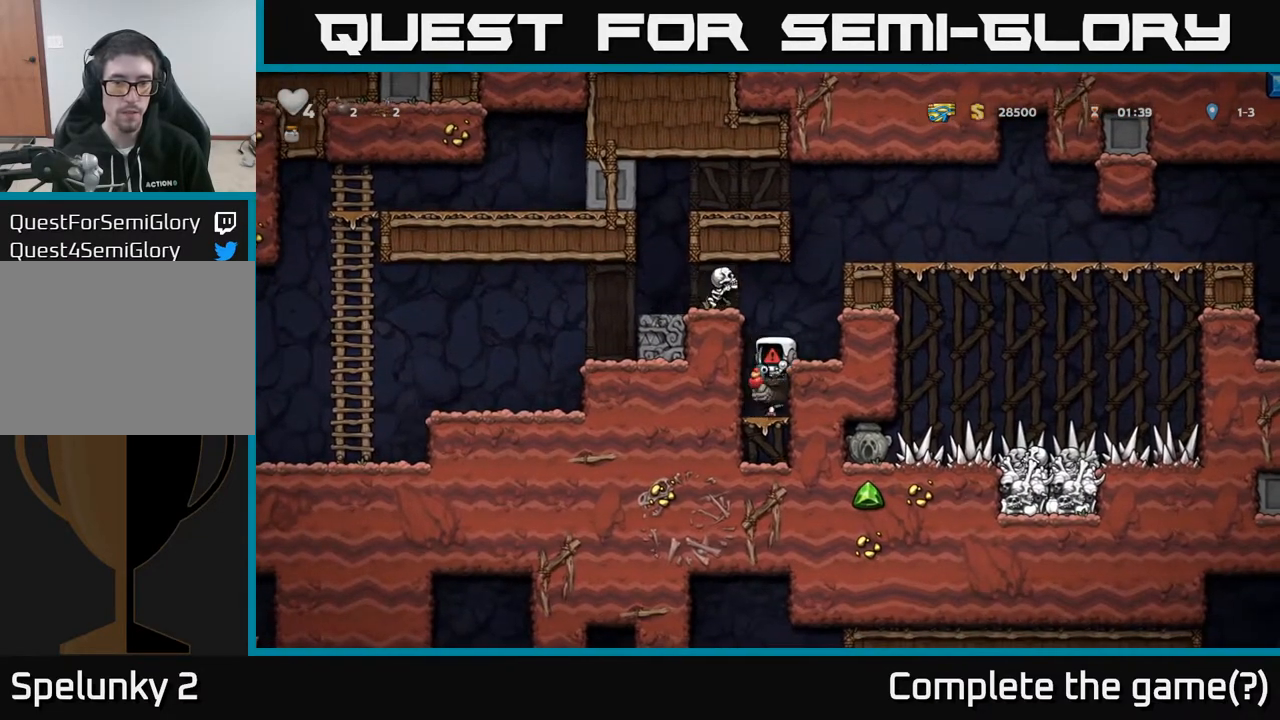
{"buttons": ["A", "DPAD_RIGHT"], "left_stick": "center", "right_stick": "center", "events": [[67, "A", "down"], [83, "DPAD_RIGHT", "down"], [217, "A", "up"], [450, "A", "down"]]}
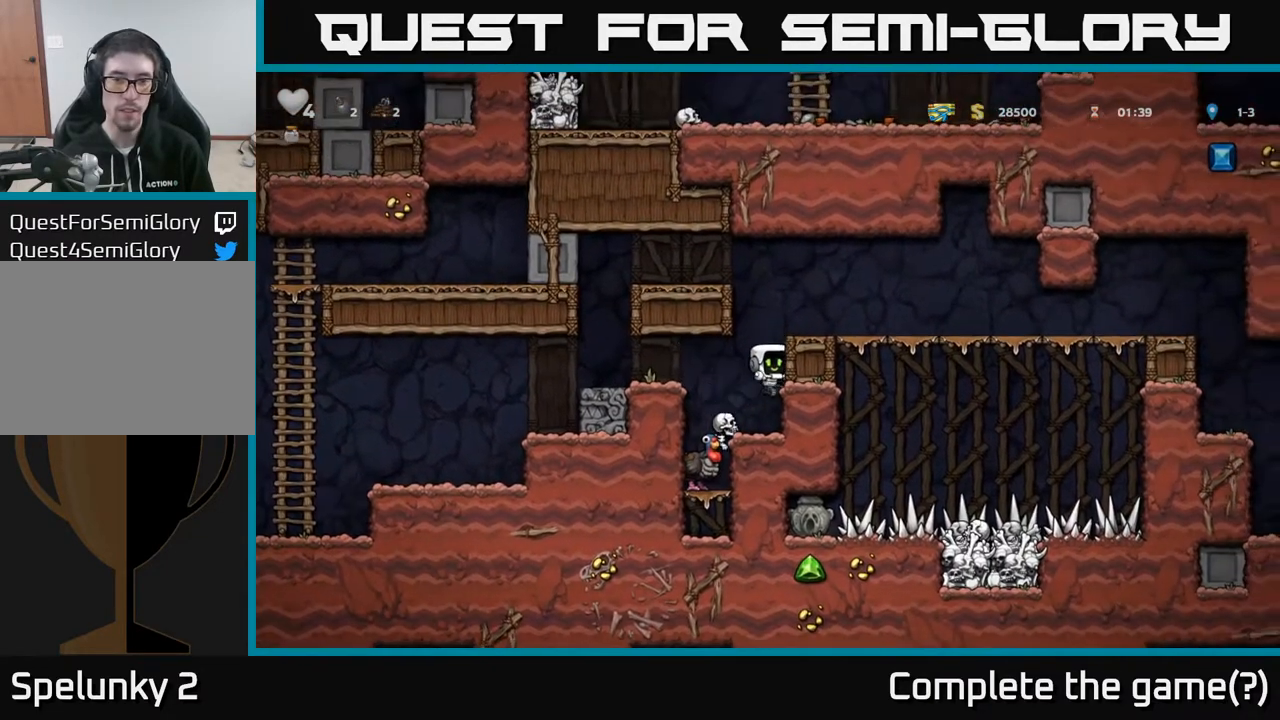
{"buttons": ["DPAD_LEFT"], "left_stick": "center", "right_stick": "center", "events": [[133, "A", "up"], [217, "DPAD_RIGHT", "up"], [400, "DPAD_LEFT", "down"]]}
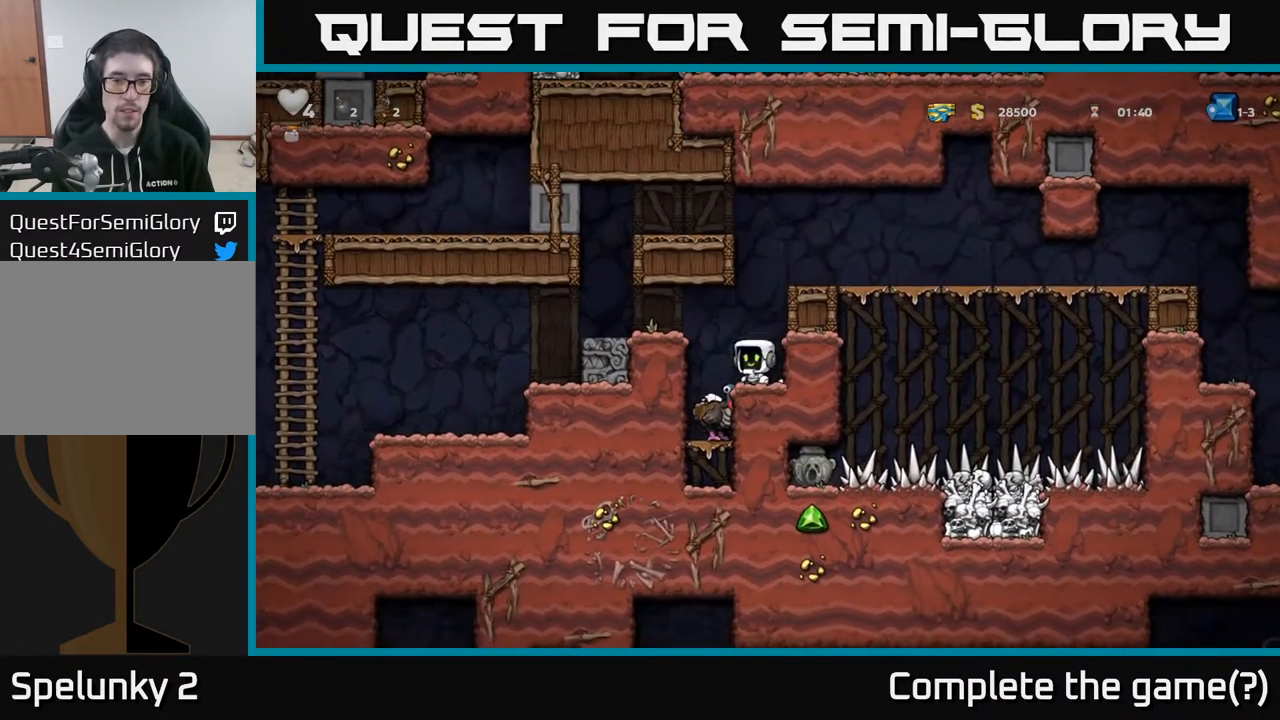
{"buttons": [], "left_stick": "center", "right_stick": "center", "events": [[33, "DPAD_LEFT", "up"]]}
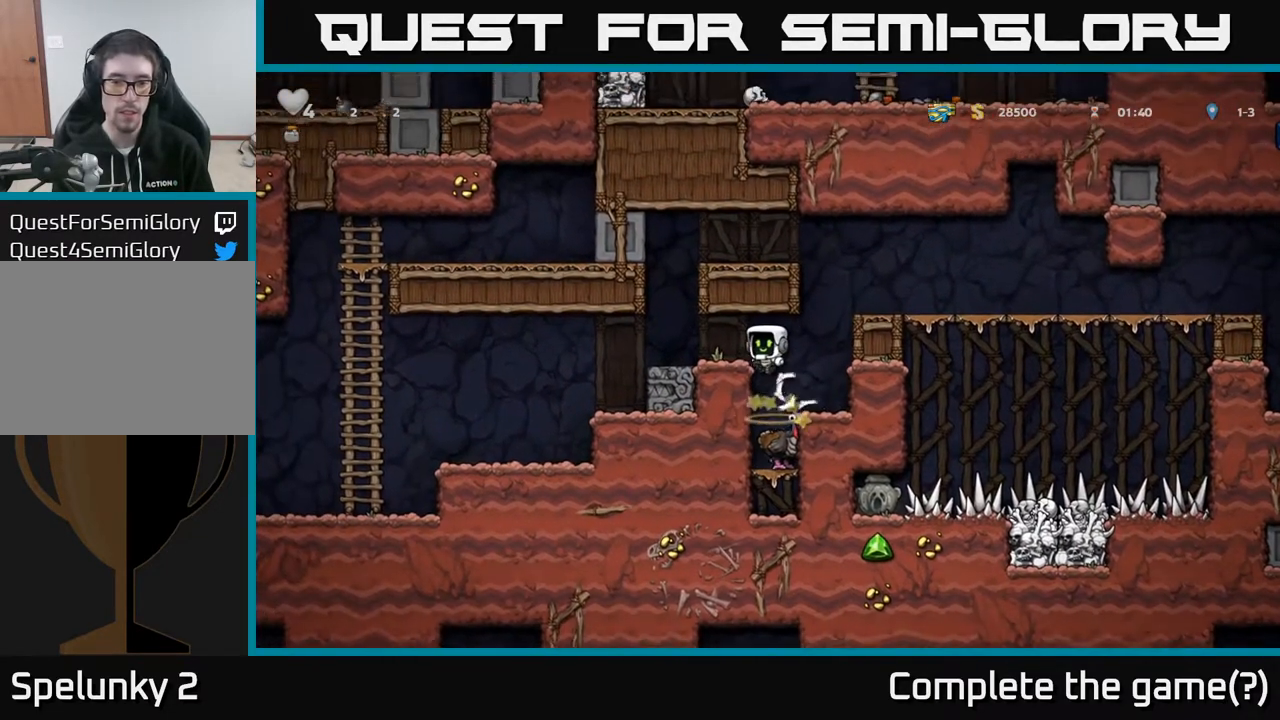
{"buttons": [], "left_stick": "center", "right_stick": "center", "events": []}
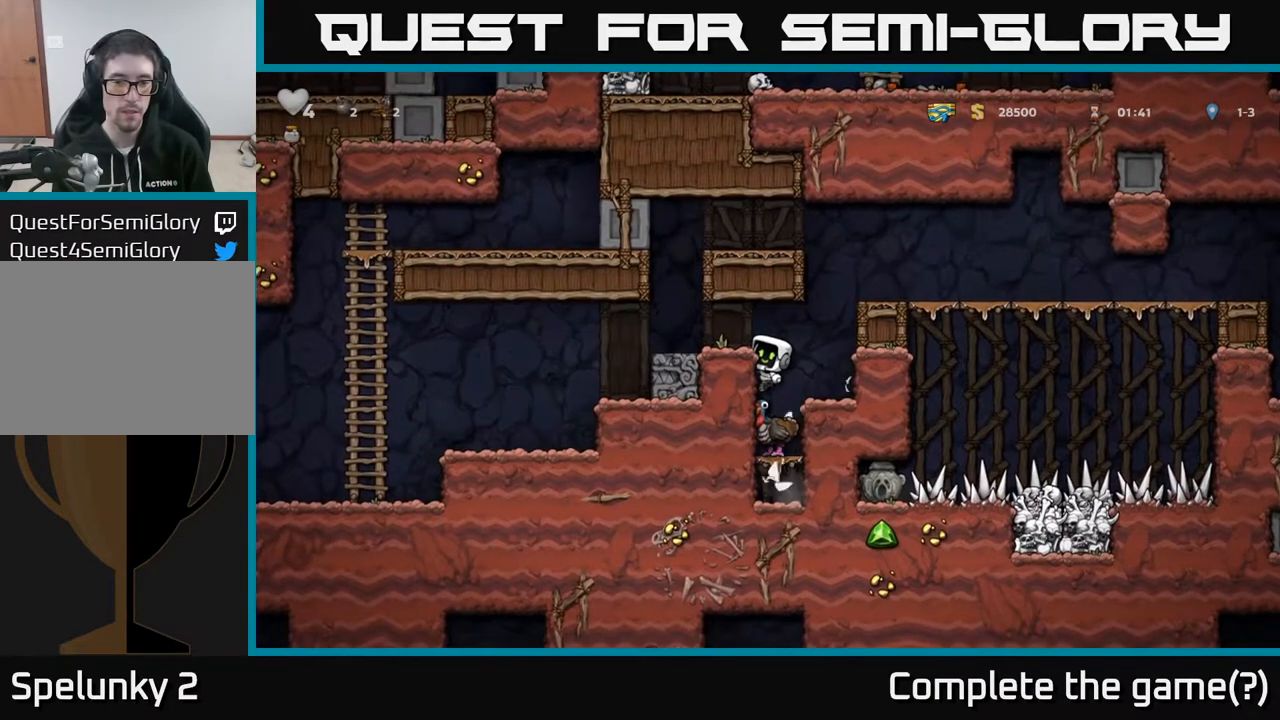
{"buttons": [], "left_stick": "center", "right_stick": "center", "events": [[133, "DPAD_DOWN", "down"], [183, "A", "down"], [267, "A", "up"], [317, "DPAD_DOWN", "up"]]}
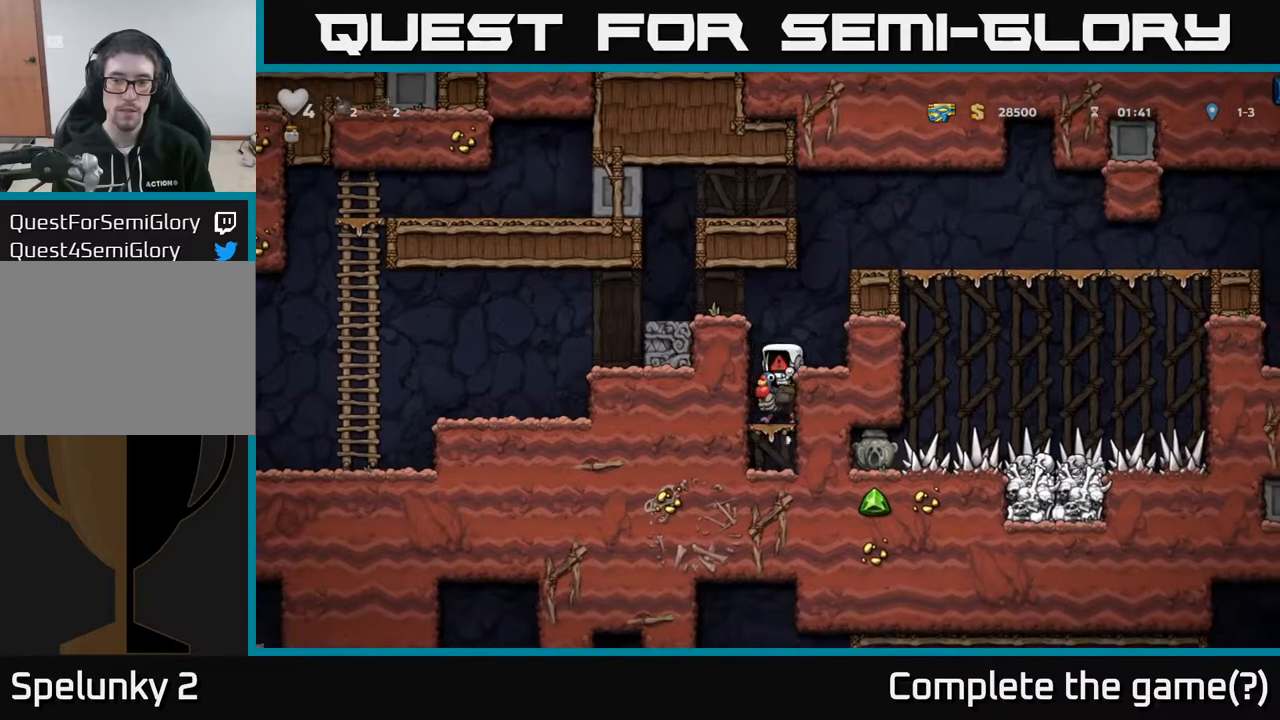
{"buttons": [], "left_stick": "center", "right_stick": "center", "events": []}
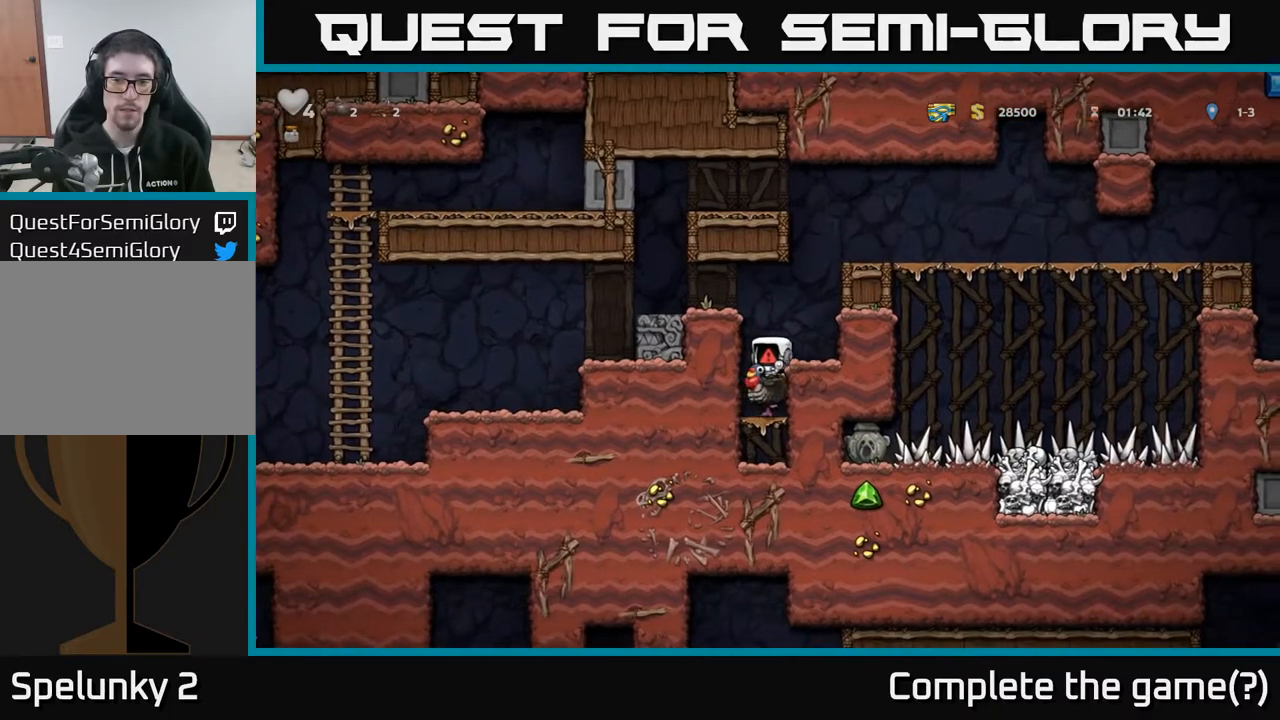
{"buttons": [], "left_stick": "center", "right_stick": "center", "events": []}
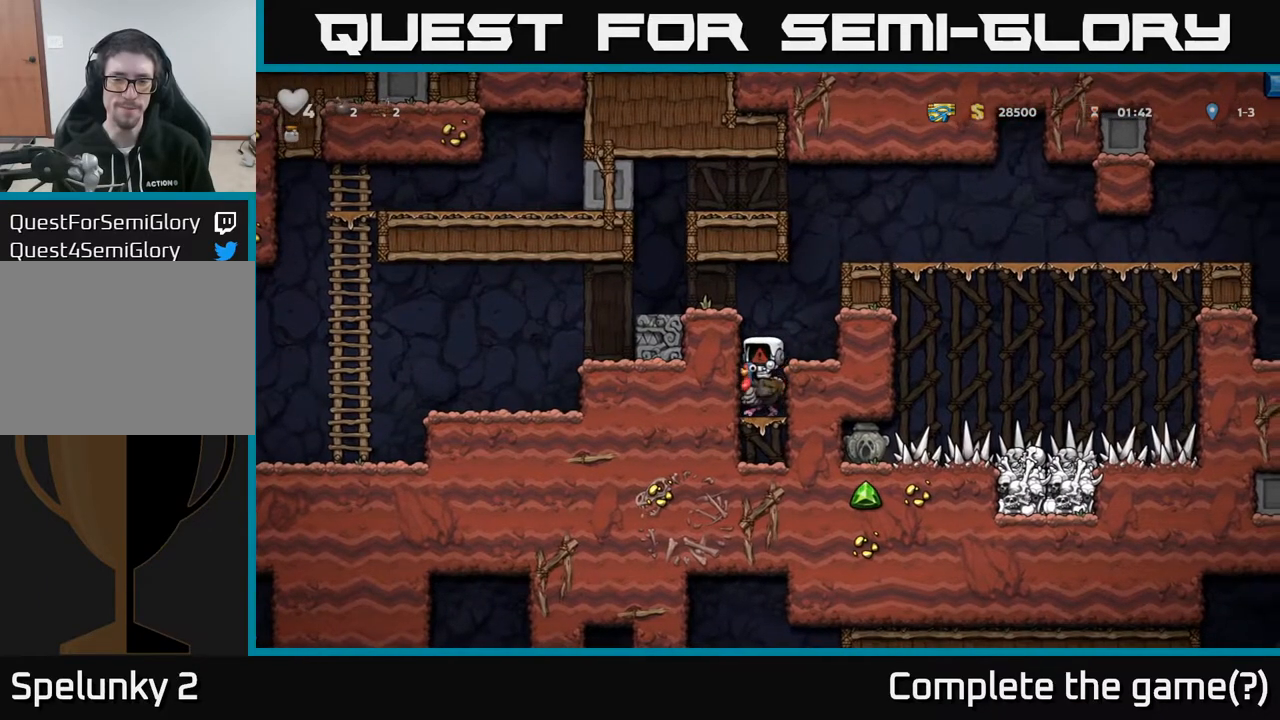
{"buttons": [], "left_stick": "center", "right_stick": "center", "events": []}
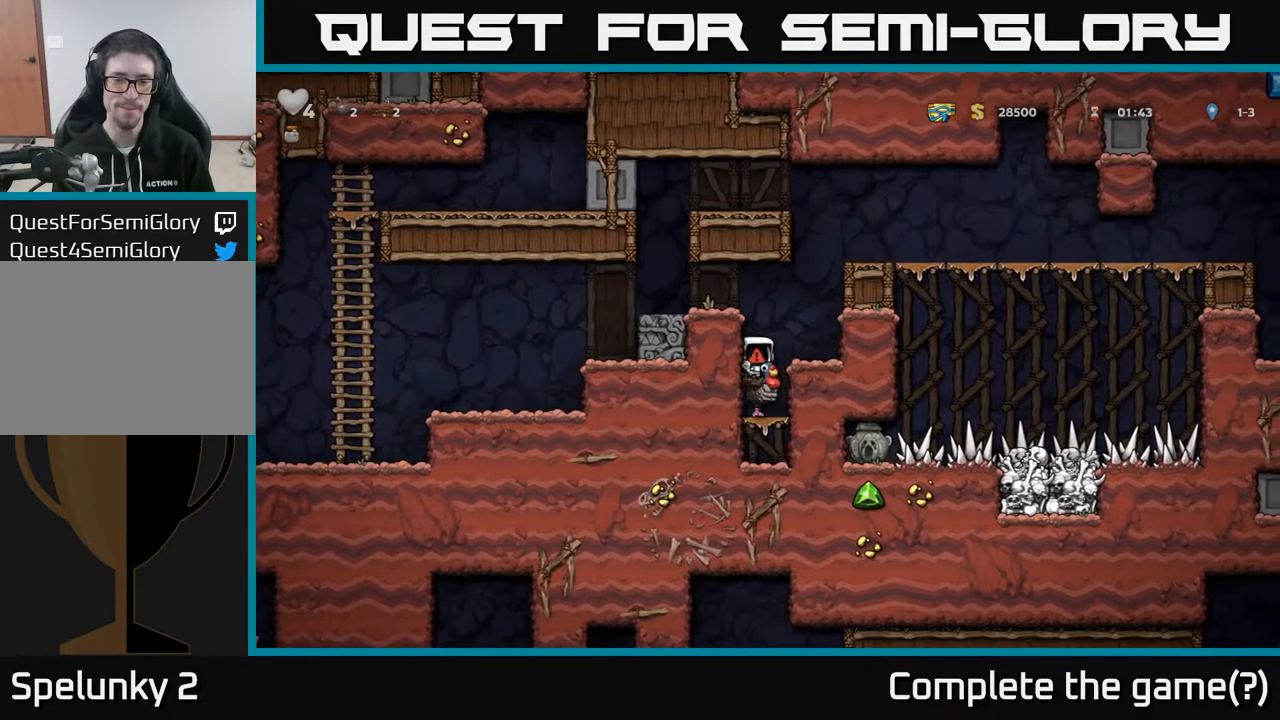
{"buttons": [], "left_stick": "center", "right_stick": "center", "events": []}